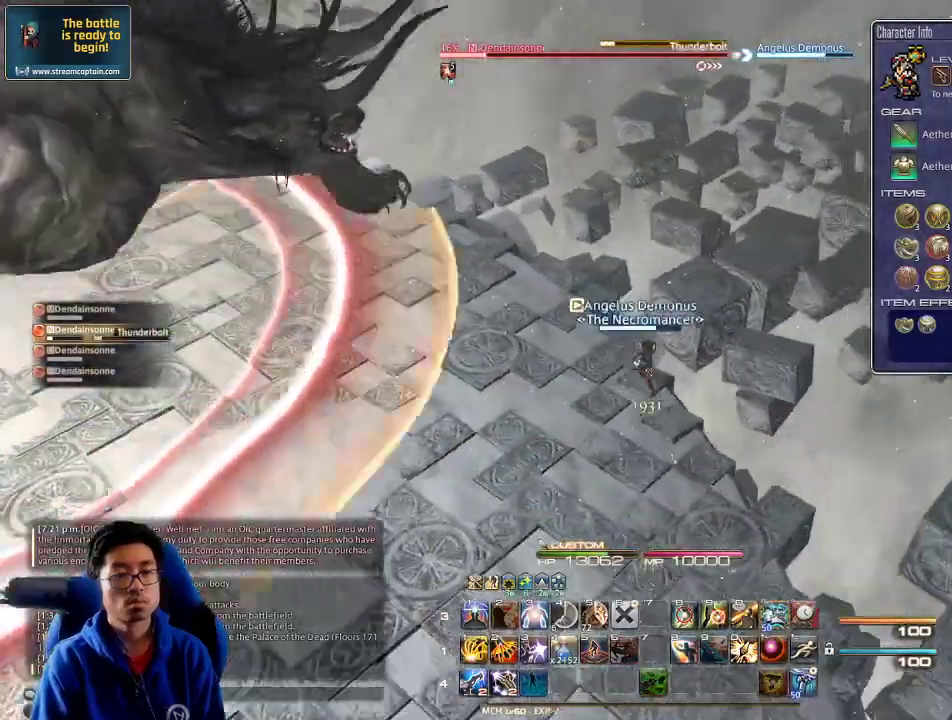
Gameplay with keyboard; each line is a JSON object with the keys held at the frame after it. "events" lists presses ("down") and releases ("up") of ".", "/", "0", "1", "2", "3", "4", "5", "6", "7", "8", "9", "a", "alt_l", "alt_r", "b", "backslash", "backspace", "c", "caps_lock", "comma", "ctrl_l", "ctrl_r", "d", "down", "e", "equals", "escape", "f", "f1", "f10", "f11", "f12", "f2", "f3", "f4", "f5", "f6", "f7", "f8", "f9", "g", "h", "i", "j", "k", "l", "lbracket", "left", "m", "minus", "n", "o", "p", "q", "quote", "r", "rbracket", "return", "right", "s", "semicolon", "shift_l", "shift_r", "space", "super", "t", "tab", "tilde", "u", "up", "v", "w", "x", "y" and "z" between this image and that frame as [ms after this image, input, new state], when the widget could be followed in between. No other keys are recorded. Mouse input is not recorded.
{"keys": ["p"], "events": [[67, "p", "down"], [167, "p", "up"], [267, "d", "up"], [267, "s", "up"], [300, "p", "down"], [434, "p", "up"], [500, "p", "down"]]}
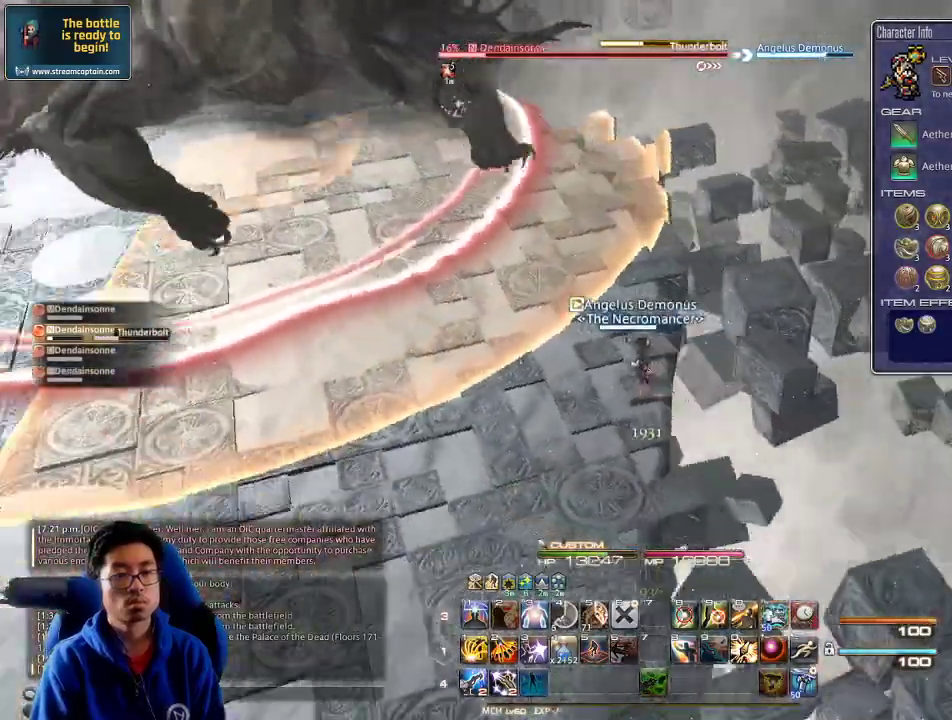
{"keys": ["p", "w"], "events": [[200, "p", "up"], [234, "minus", "down"], [300, "minus", "up"], [400, "w", "down"], [500, "p", "down"]]}
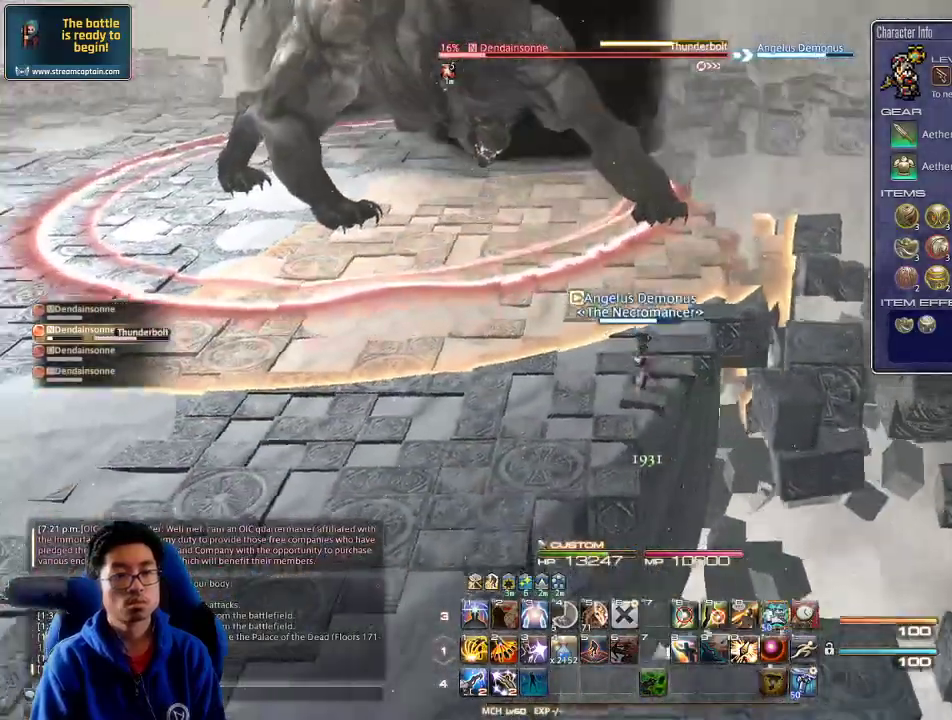
{"keys": ["d", "p"], "events": [[34, "w", "up"], [134, "d", "down"], [134, "p", "up"], [234, "p", "down"], [267, "d", "up"], [267, "lbracket", "down"], [334, "lbracket", "up"], [334, "p", "up"], [434, "d", "down"], [467, "p", "down"]]}
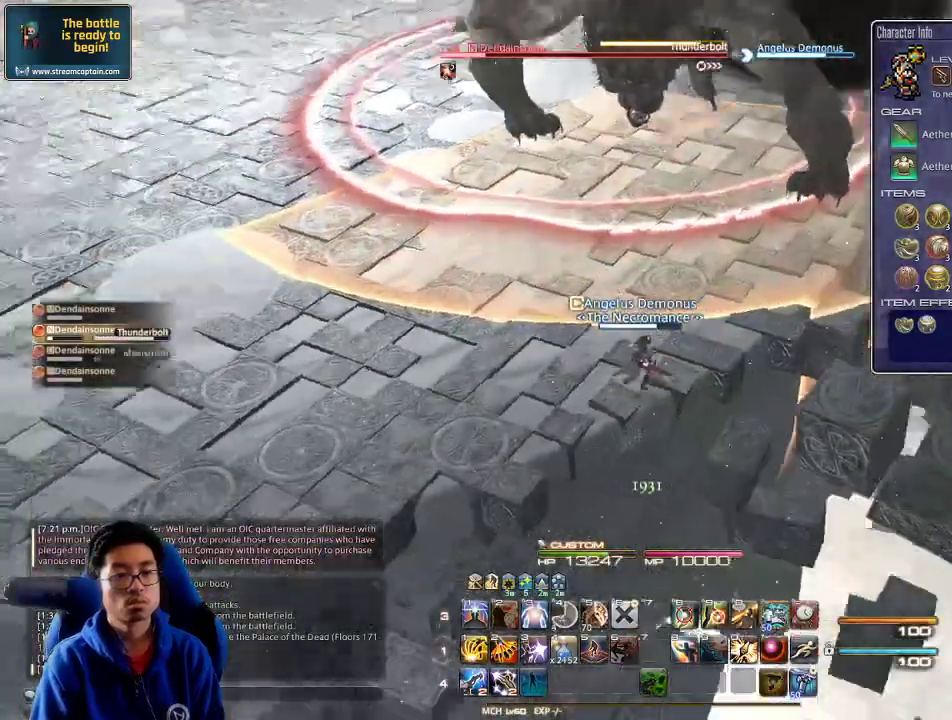
{"keys": ["d", "rbracket"], "events": [[67, "d", "up"], [67, "p", "up"], [300, "d", "down"], [434, "d", "up"], [467, "rbracket", "down"], [500, "d", "down"]]}
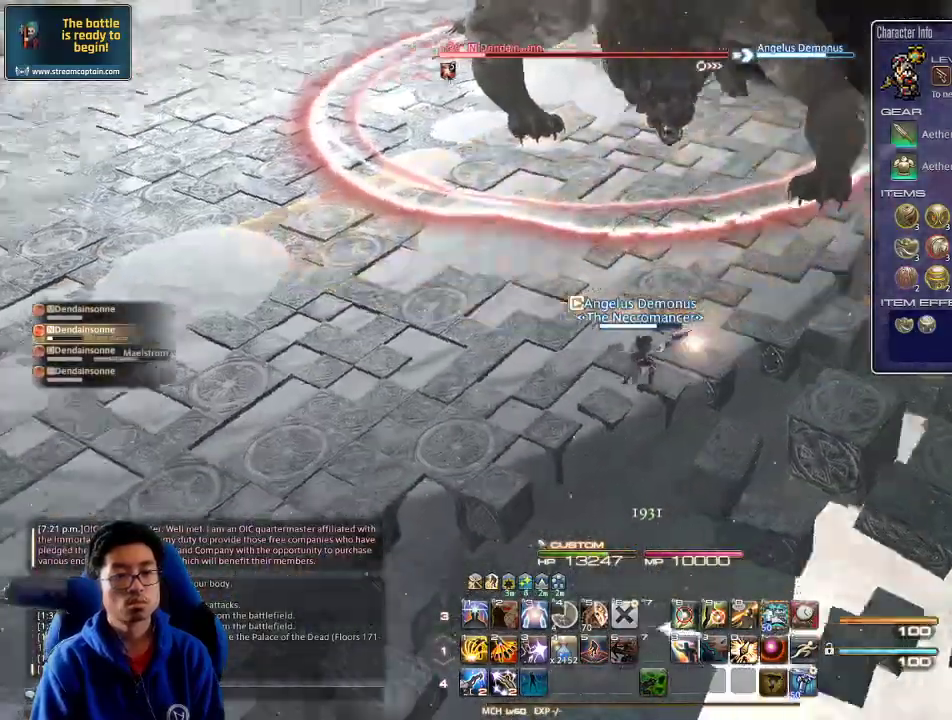
{"keys": [], "events": [[34, "minus", "down"], [100, "d", "up"], [100, "rbracket", "up"], [134, "minus", "up"], [234, "a", "down"], [267, "s", "down"], [334, "a", "up"], [334, "d", "down"], [367, "s", "up"], [467, "d", "up"]]}
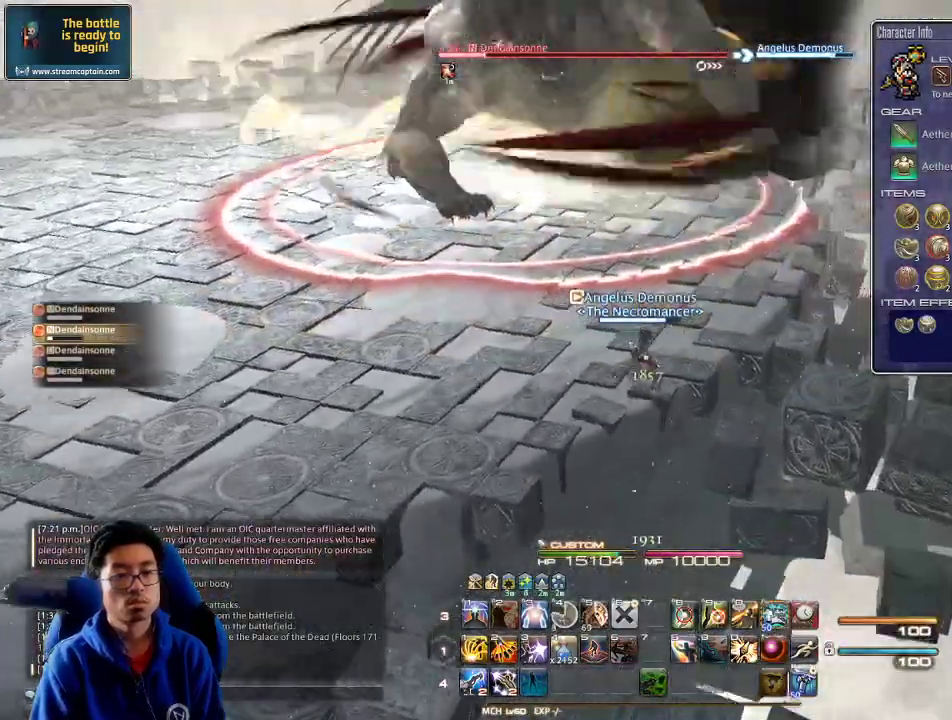
{"keys": [], "events": [[100, "rbracket", "down"], [334, "rbracket", "up"]]}
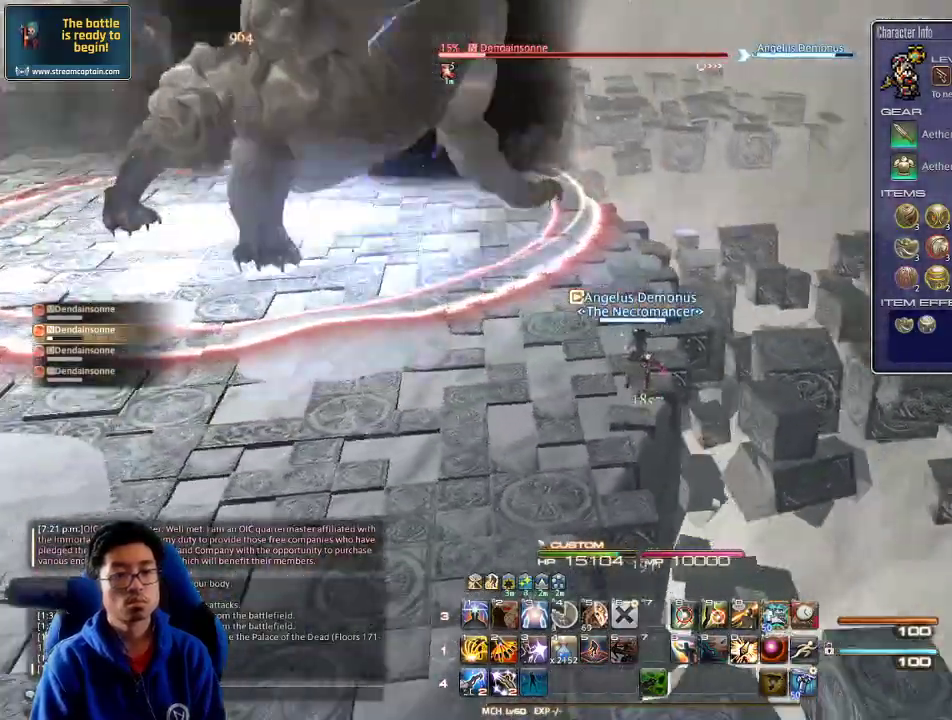
{"keys": [], "events": [[134, "p", "down"], [267, "p", "up"]]}
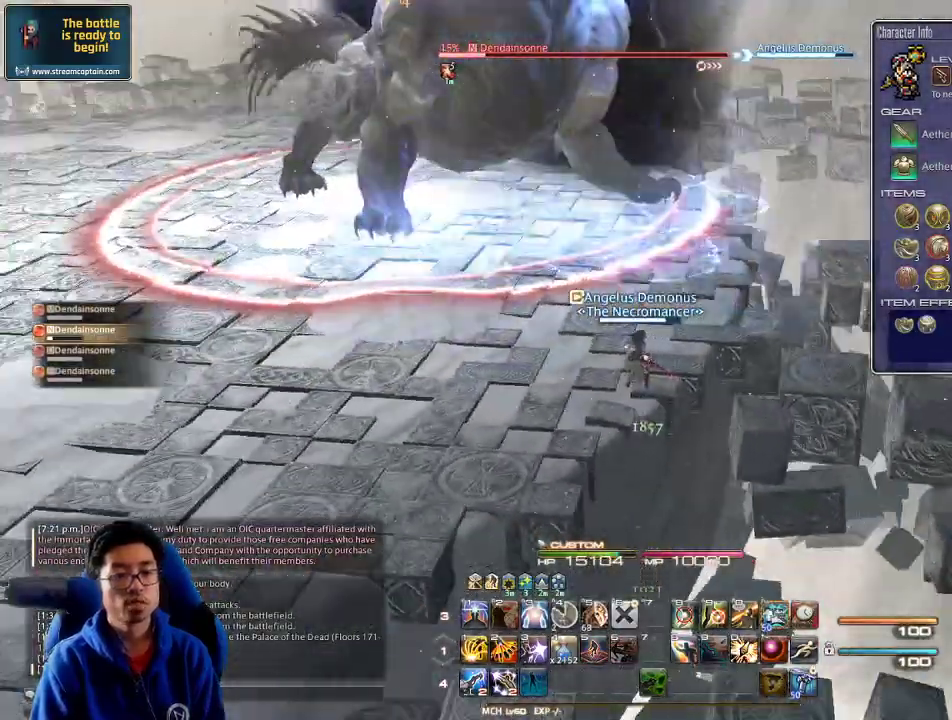
{"keys": [], "events": [[134, "a", "down"], [134, "lbracket", "down"], [134, "w", "down"], [234, "a", "up"], [234, "lbracket", "up"], [267, "w", "up"], [367, "w", "down"], [500, "w", "up"]]}
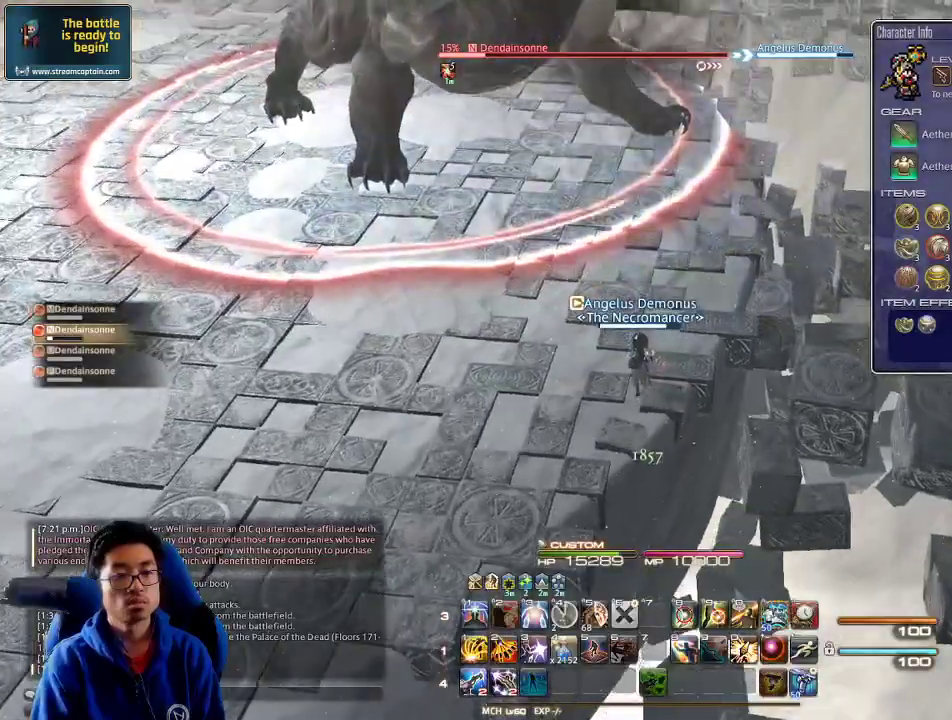
{"keys": [], "events": [[67, "w", "down"], [167, "w", "up"], [200, "w", "down"], [300, "w", "up"], [400, "w", "down"], [500, "w", "up"]]}
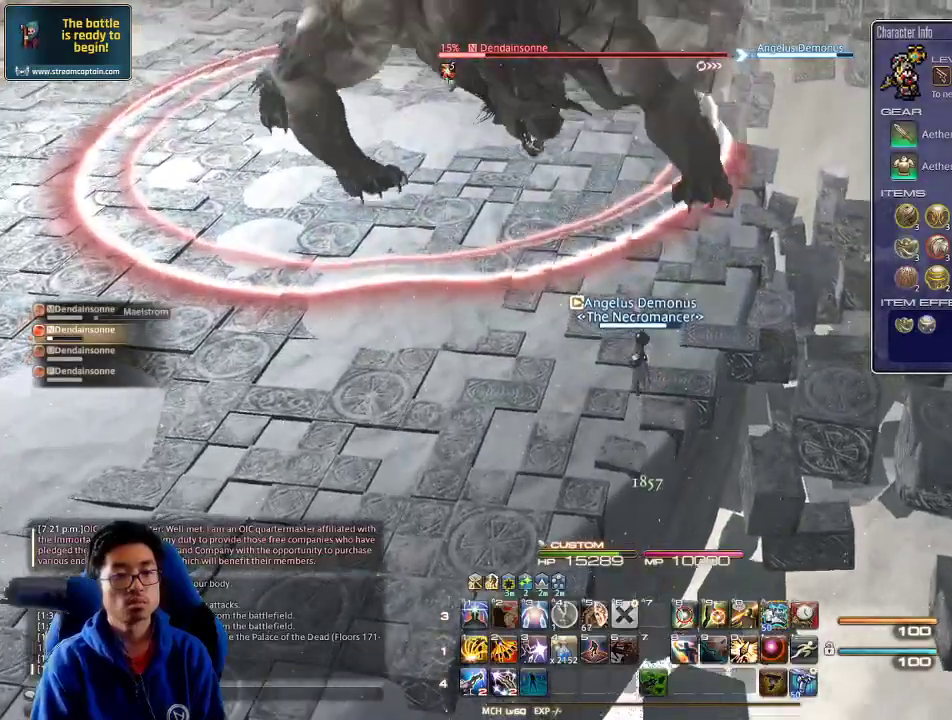
{"keys": ["w"], "events": [[34, "w", "down"], [167, "w", "up"], [200, "w", "down"], [334, "w", "up"], [367, "w", "down"], [467, "w", "up"], [500, "w", "down"]]}
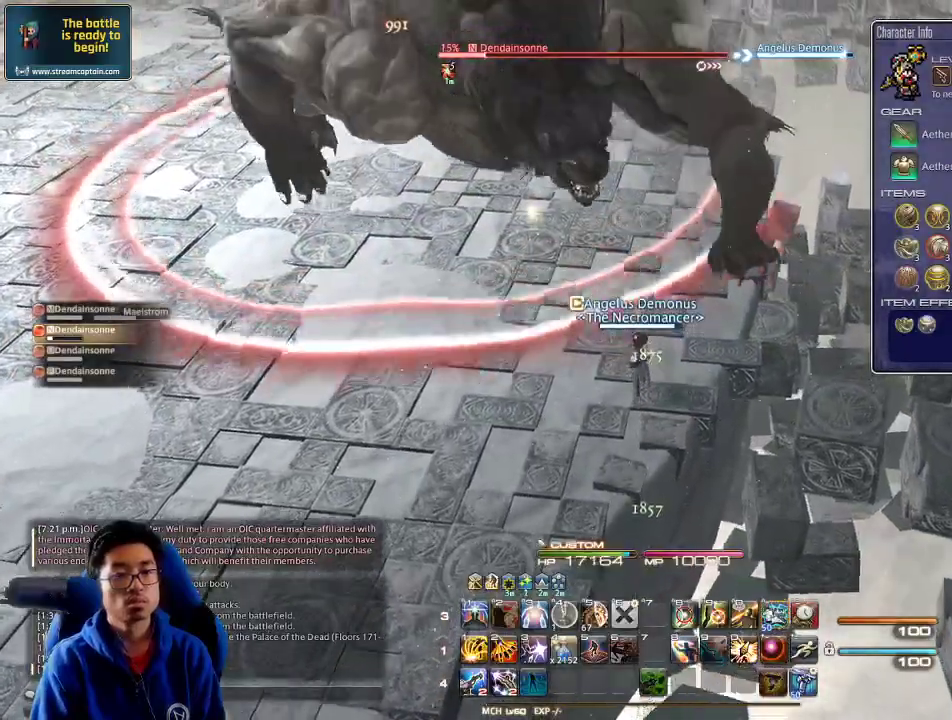
{"keys": ["a"], "events": [[100, "w", "up"], [200, "a", "down"], [300, "a", "up"], [334, "a", "down"], [334, "rbracket", "down"], [434, "rbracket", "up"]]}
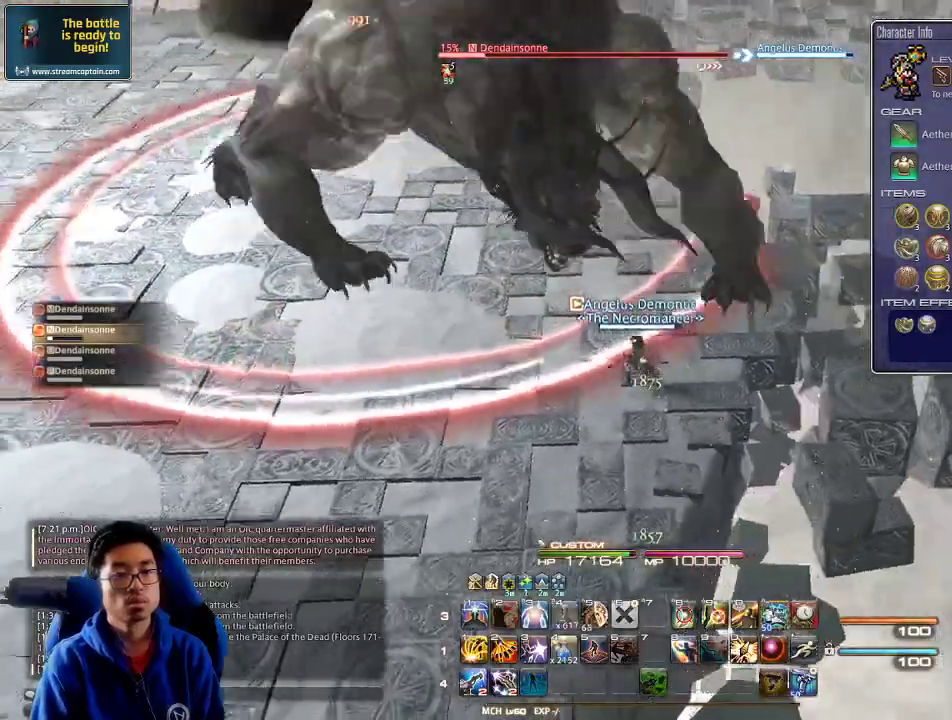
{"keys": ["alt_r"], "events": [[67, "a", "up"], [67, "alt_r", "down"], [167, "4", "down"], [234, "4", "up"], [267, "4", "down"], [334, "4", "up"], [400, "4", "down"], [500, "4", "up"]]}
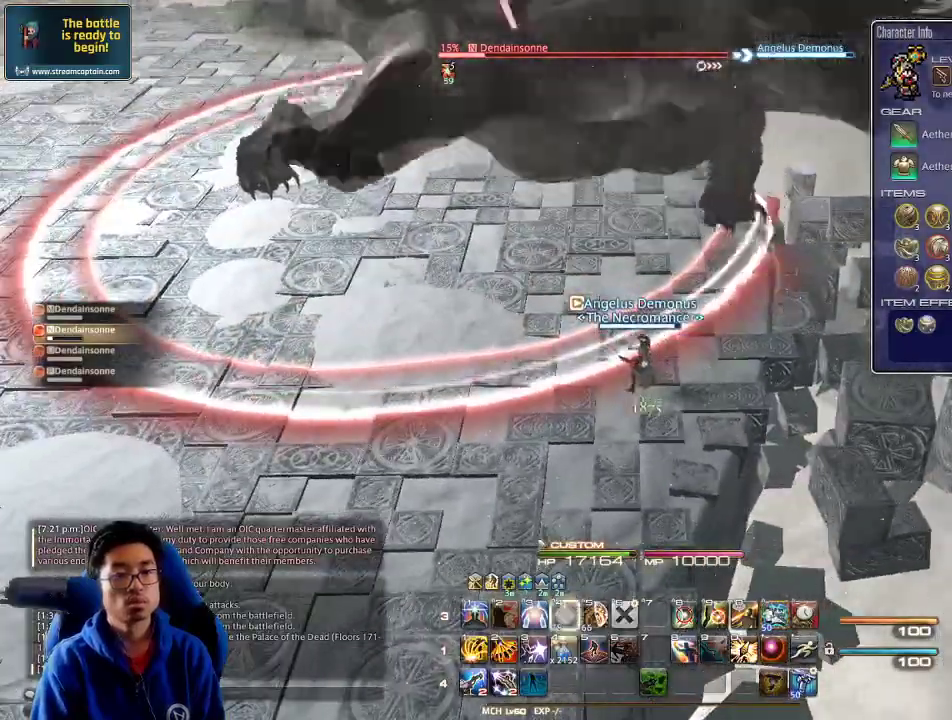
{"keys": ["a", "rbracket"], "events": [[67, "a", "down"], [67, "alt_r", "up"], [67, "rbracket", "down"], [134, "rbracket", "up"], [200, "w", "down"], [234, "rbracket", "down"], [300, "rbracket", "up"], [367, "rbracket", "down"], [434, "w", "up"], [467, "rbracket", "up"], [500, "rbracket", "down"]]}
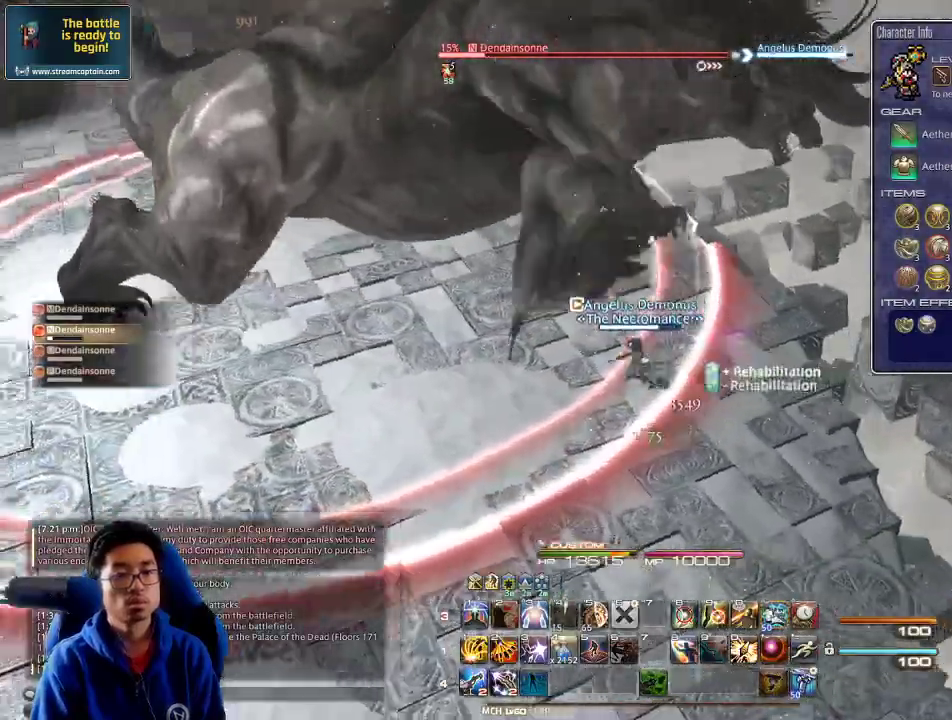
{"keys": ["a"], "events": [[67, "rbracket", "up"], [200, "rbracket", "down"], [234, "rbracket", "up"]]}
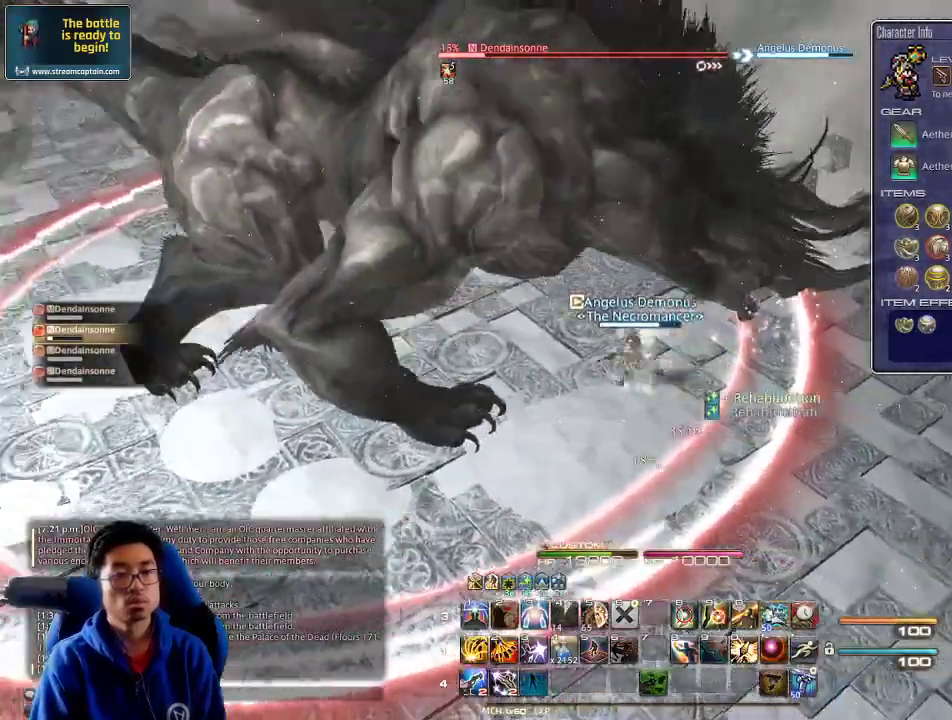
{"keys": ["a"], "events": []}
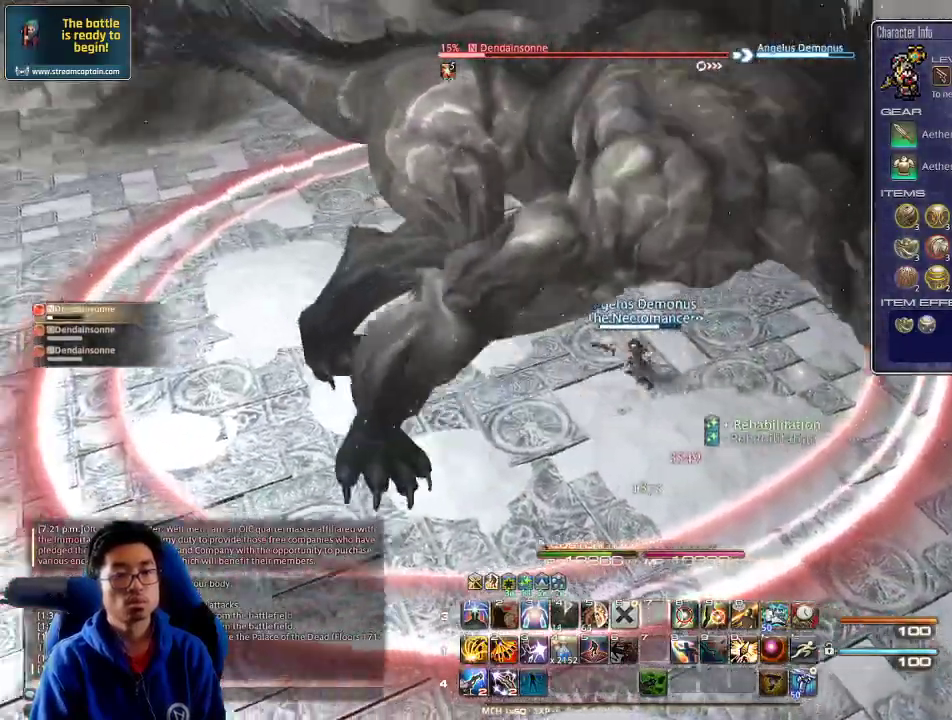
{"keys": ["a"], "events": [[134, "minus", "down"], [134, "rbracket", "down"], [200, "minus", "up"], [200, "rbracket", "up"], [200, "s", "down"], [300, "a", "up"], [334, "rbracket", "down"], [334, "s", "up"], [400, "a", "down"], [400, "rbracket", "up"]]}
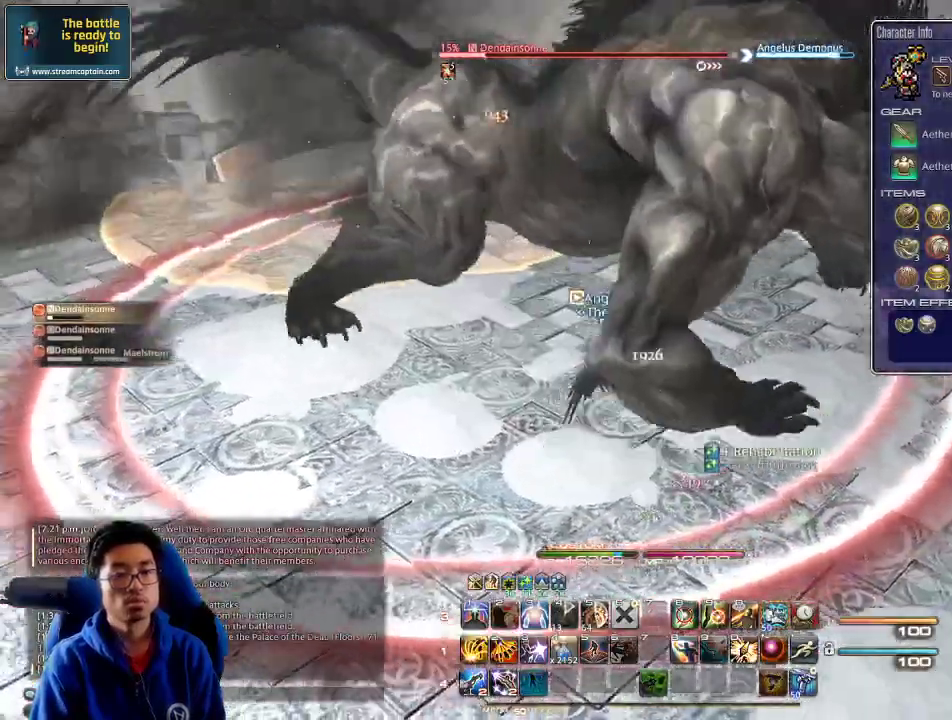
{"keys": [], "events": [[34, "a", "up"], [134, "rbracket", "down"], [167, "w", "down"], [267, "rbracket", "up"], [334, "w", "up"], [400, "w", "down"], [500, "w", "up"]]}
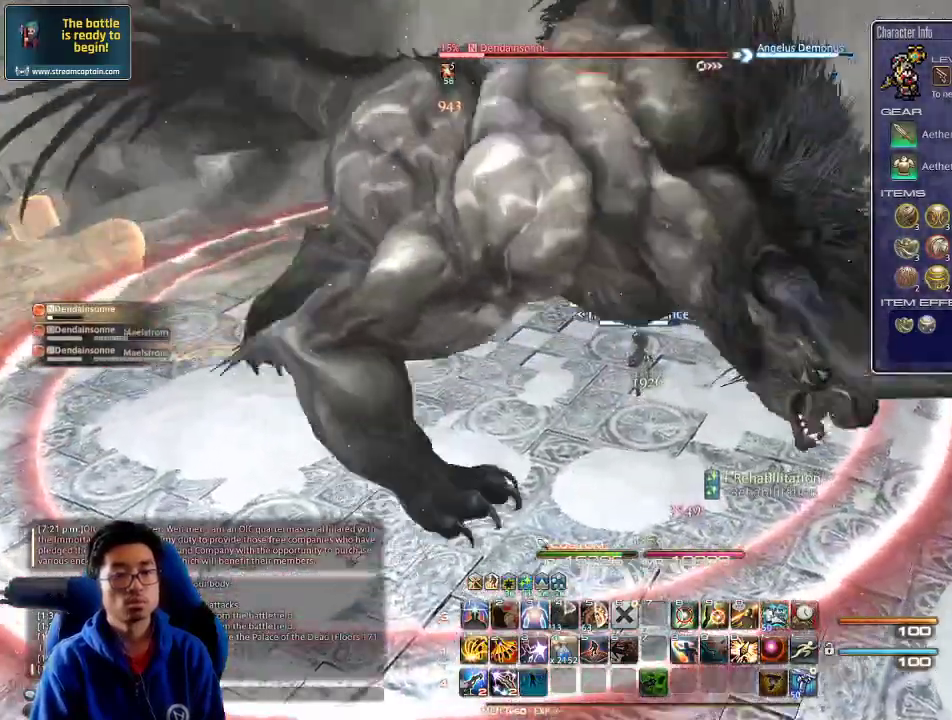
{"keys": ["d"], "events": [[100, "w", "down"], [234, "w", "up"], [267, "w", "down"], [367, "d", "down"], [400, "w", "up"]]}
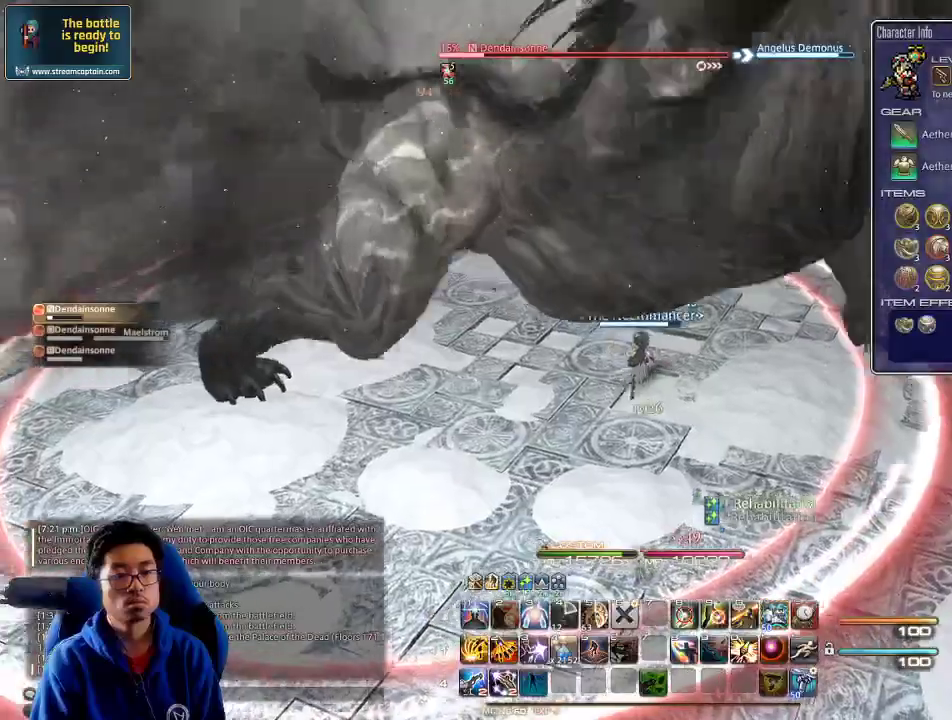
{"keys": ["a", "s"], "events": [[34, "d", "up"], [200, "d", "down"], [300, "d", "up"], [467, "a", "down"], [467, "s", "down"]]}
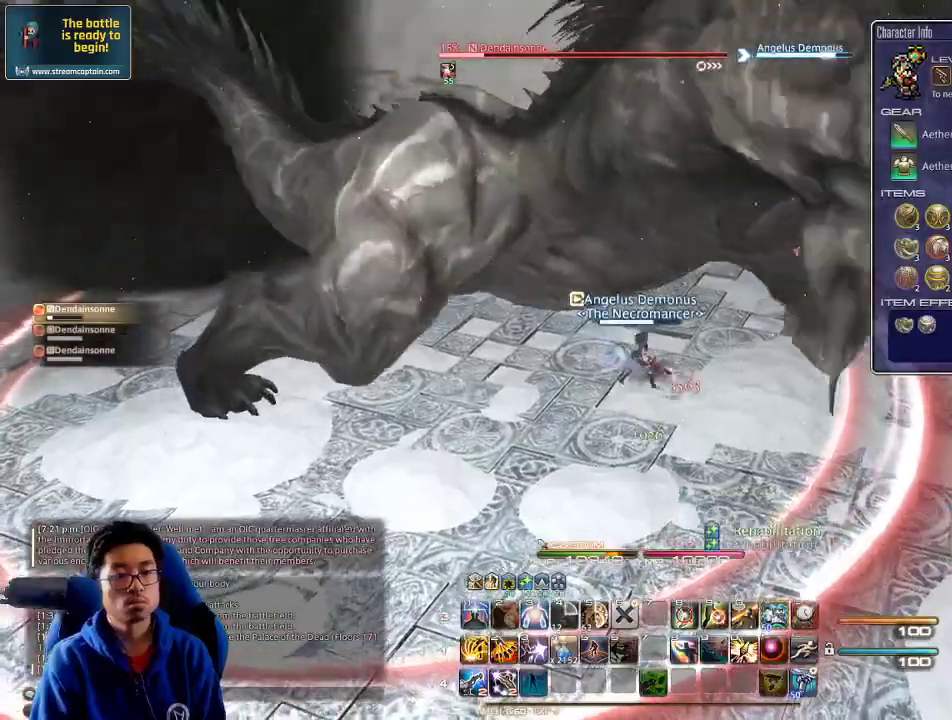
{"keys": ["d"], "events": [[34, "a", "up"], [34, "d", "down"], [100, "s", "up"], [167, "d", "up"], [300, "d", "down"], [434, "d", "up"], [467, "d", "down"]]}
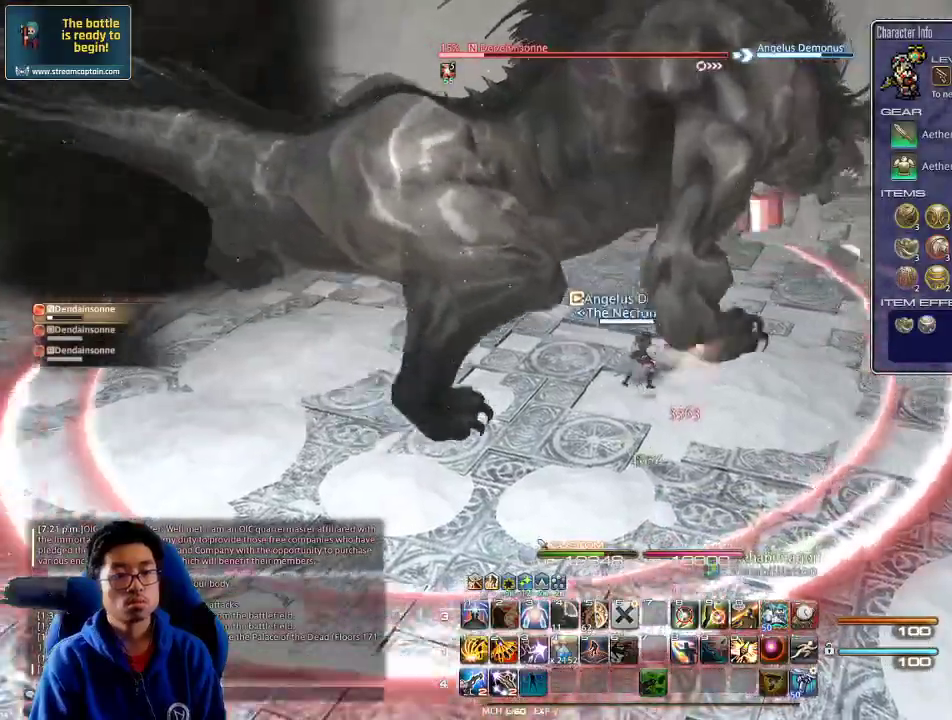
{"keys": ["d", "lbracket", "s"], "events": [[100, "p", "down"], [134, "d", "up"], [134, "p", "up"], [200, "d", "down"], [234, "p", "down"], [334, "d", "up"], [334, "p", "up"], [367, "s", "down"], [434, "d", "down"], [467, "lbracket", "down"]]}
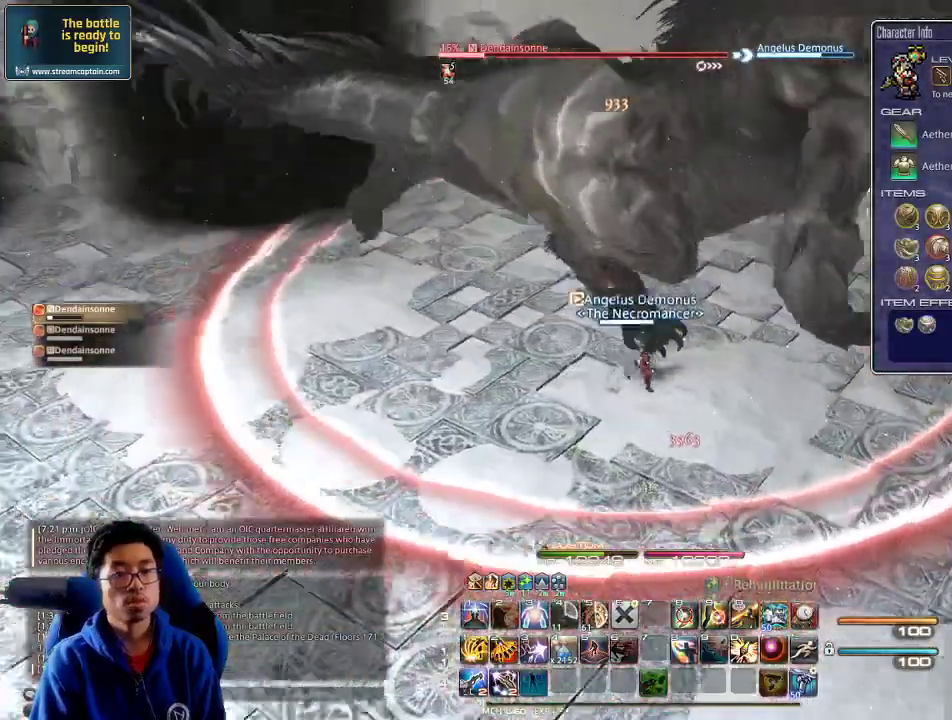
{"keys": ["d"], "events": [[34, "s", "up"], [67, "d", "up"], [67, "lbracket", "up"], [134, "rbracket", "down"], [200, "s", "down"], [267, "d", "down"], [334, "rbracket", "up"], [367, "s", "up"], [400, "d", "up"], [500, "d", "down"]]}
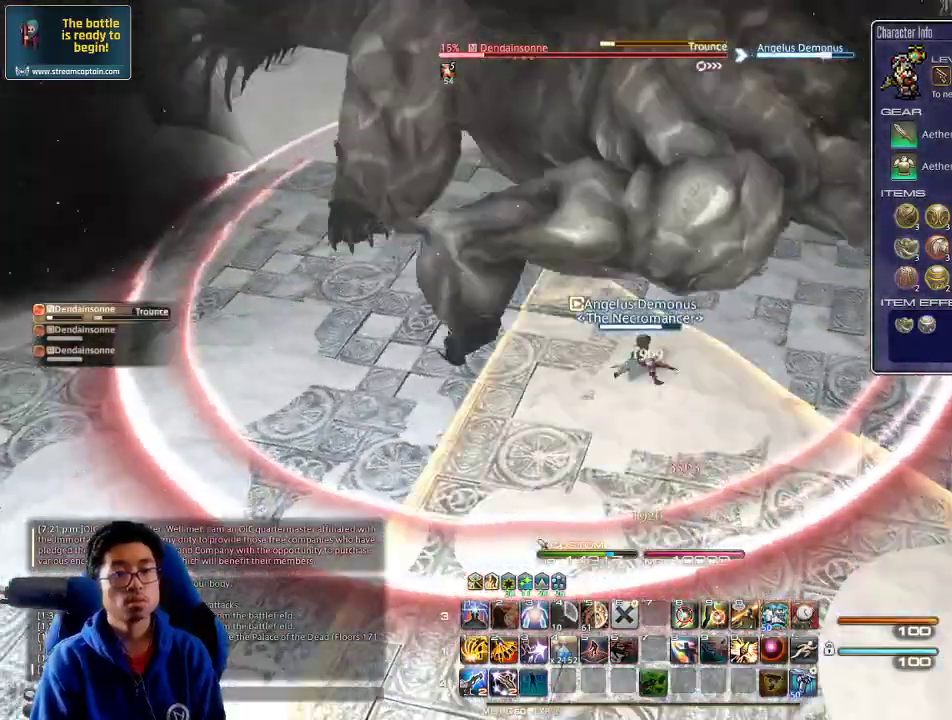
{"keys": ["d", "p"], "events": [[134, "p", "down"], [267, "p", "up"], [300, "p", "down"], [400, "p", "up"], [467, "p", "down"]]}
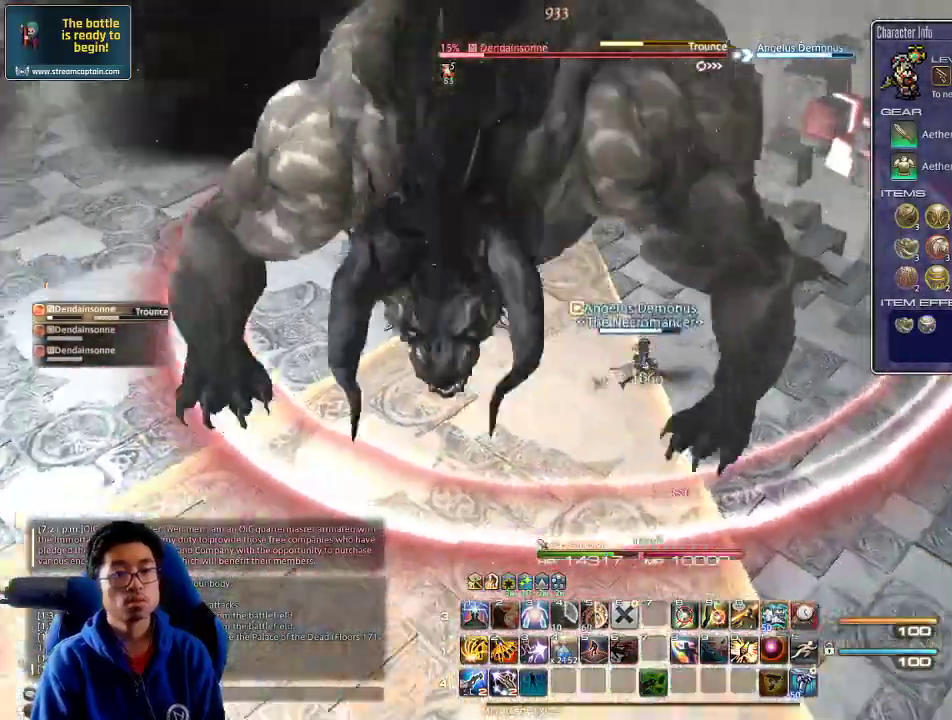
{"keys": ["d", "s"], "events": [[100, "minus", "down"], [167, "p", "up"], [234, "minus", "up"], [267, "p", "down"], [300, "s", "down"], [367, "p", "up"]]}
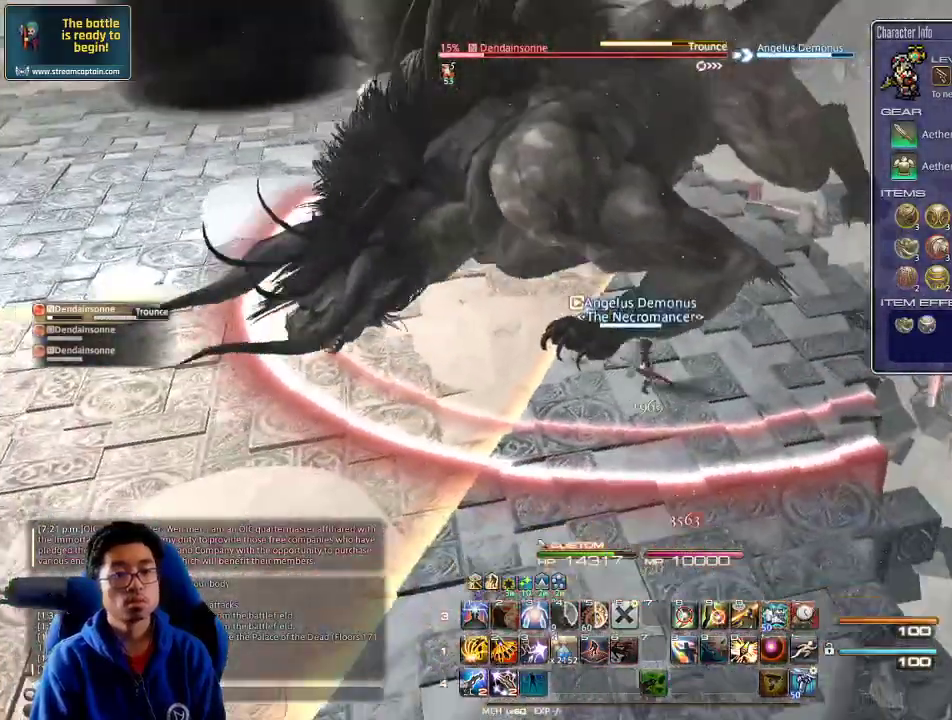
{"keys": ["d", "s"], "events": [[267, "p", "down"], [367, "p", "up"]]}
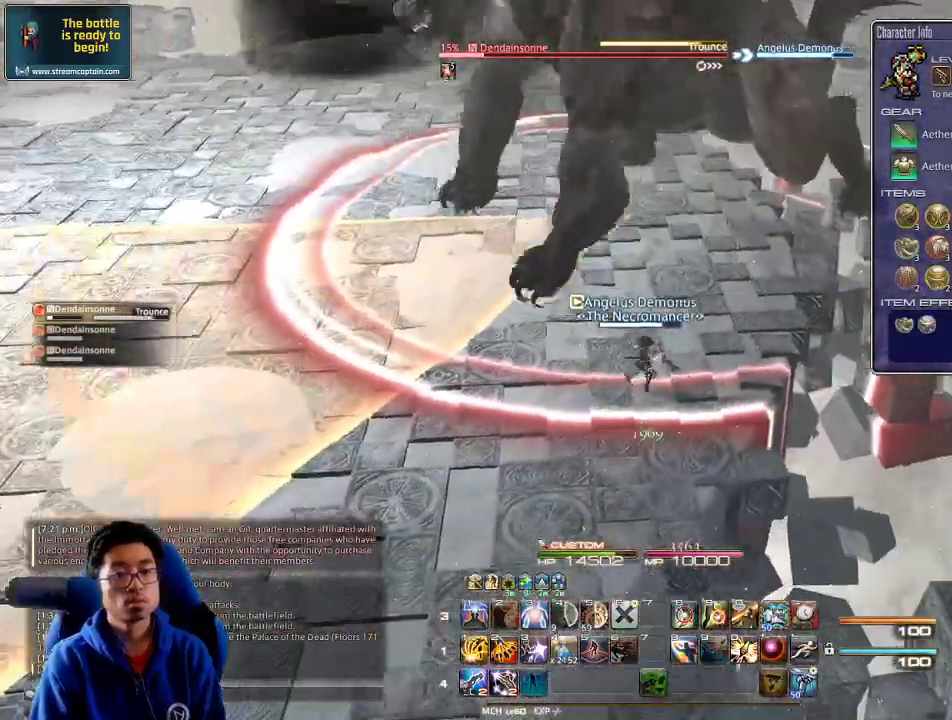
{"keys": [], "events": [[334, "s", "up"], [367, "d", "up"]]}
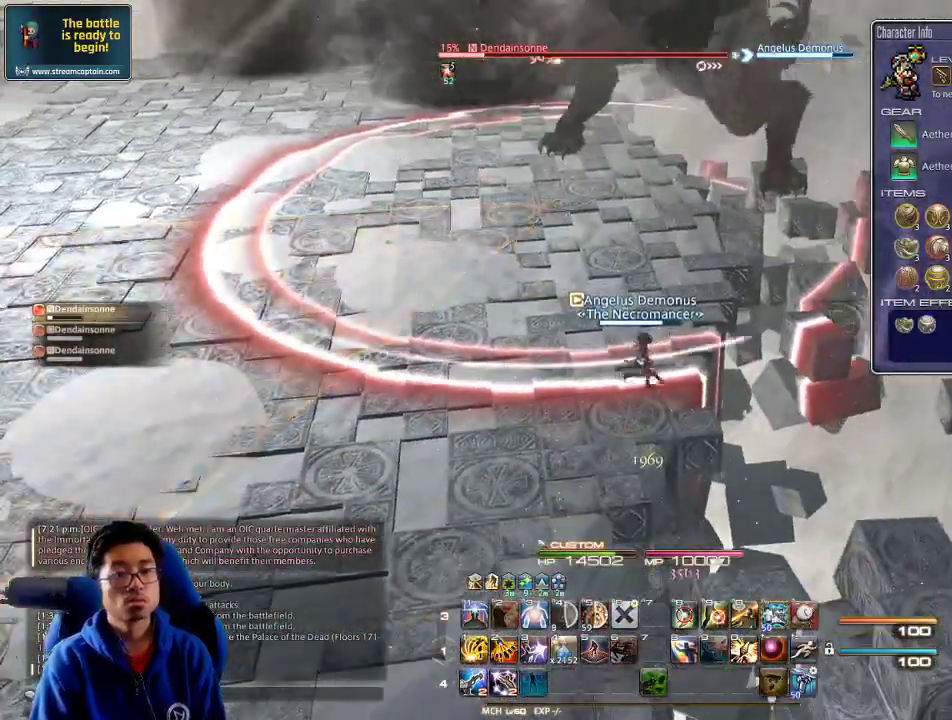
{"keys": ["z"], "events": [[200, "a", "down"], [300, "a", "up"], [434, "z", "down"]]}
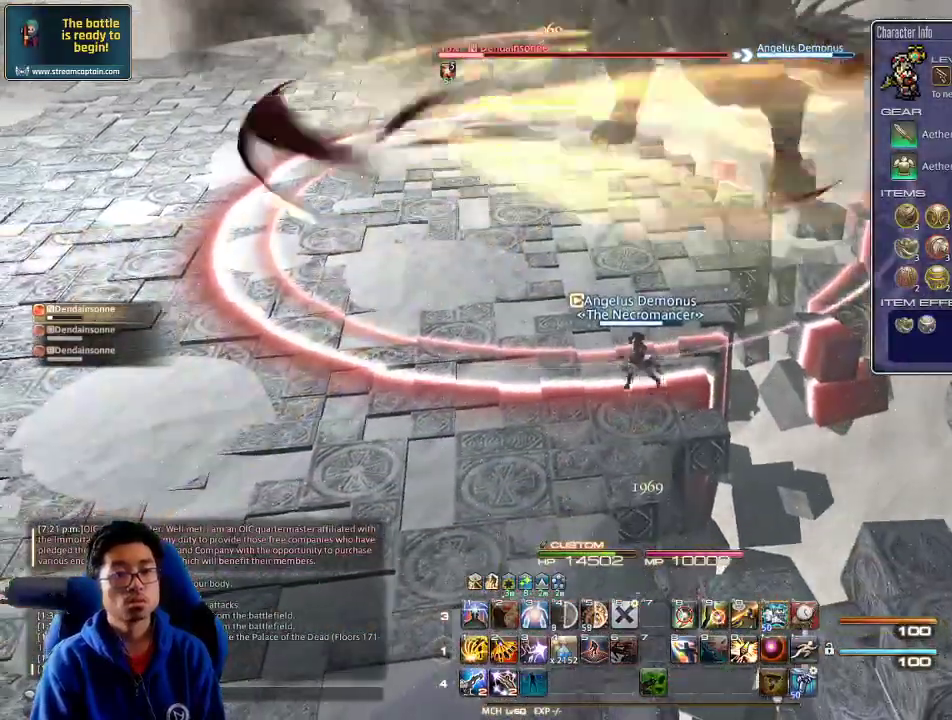
{"keys": ["a", "rbracket", "s"], "events": [[34, "z", "up"], [134, "s", "down"], [234, "a", "down"], [434, "rbracket", "down"]]}
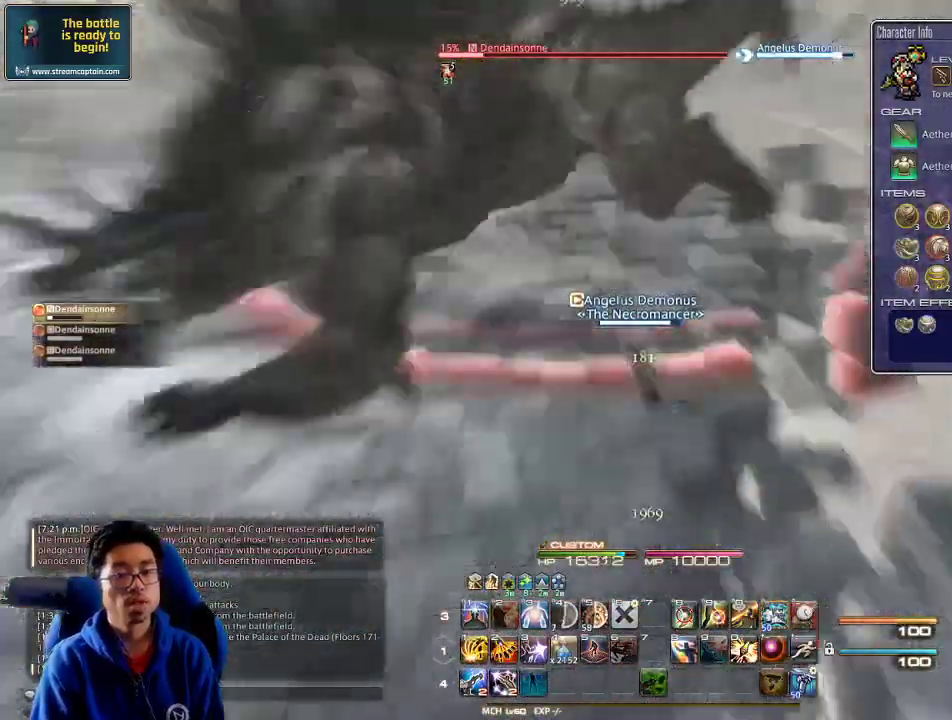
{"keys": [], "events": [[34, "rbracket", "up"], [134, "rbracket", "down"], [200, "rbracket", "up"], [234, "a", "up"], [267, "s", "up"], [367, "d", "down"], [500, "d", "up"]]}
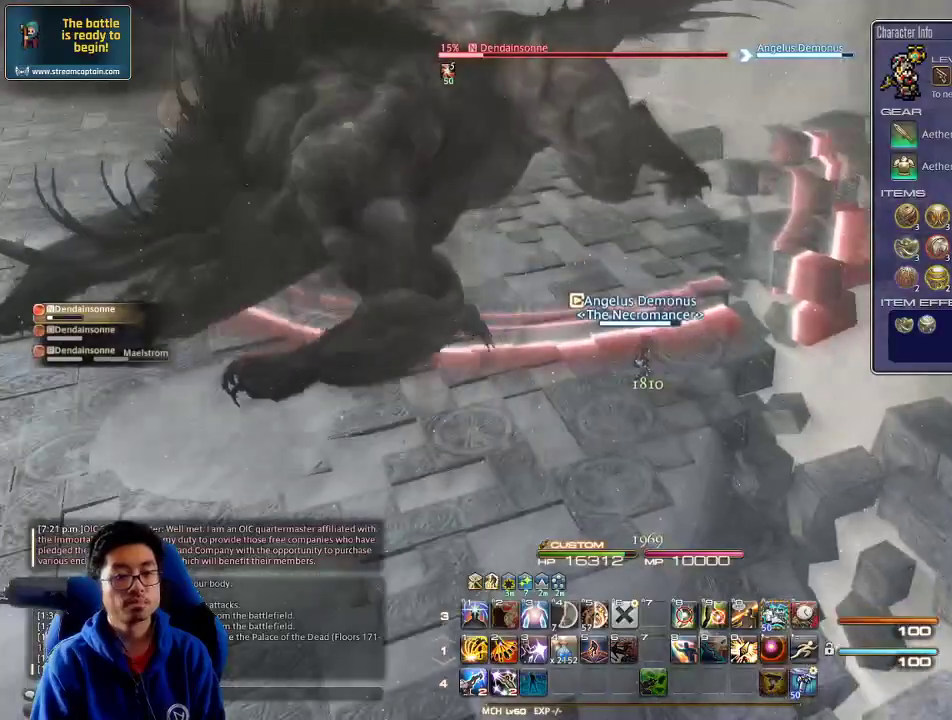
{"keys": [], "events": [[100, "p", "down"], [200, "p", "up"], [267, "a", "down"], [267, "s", "down"], [334, "a", "up"], [400, "rbracket", "down"], [400, "s", "up"], [467, "rbracket", "up"]]}